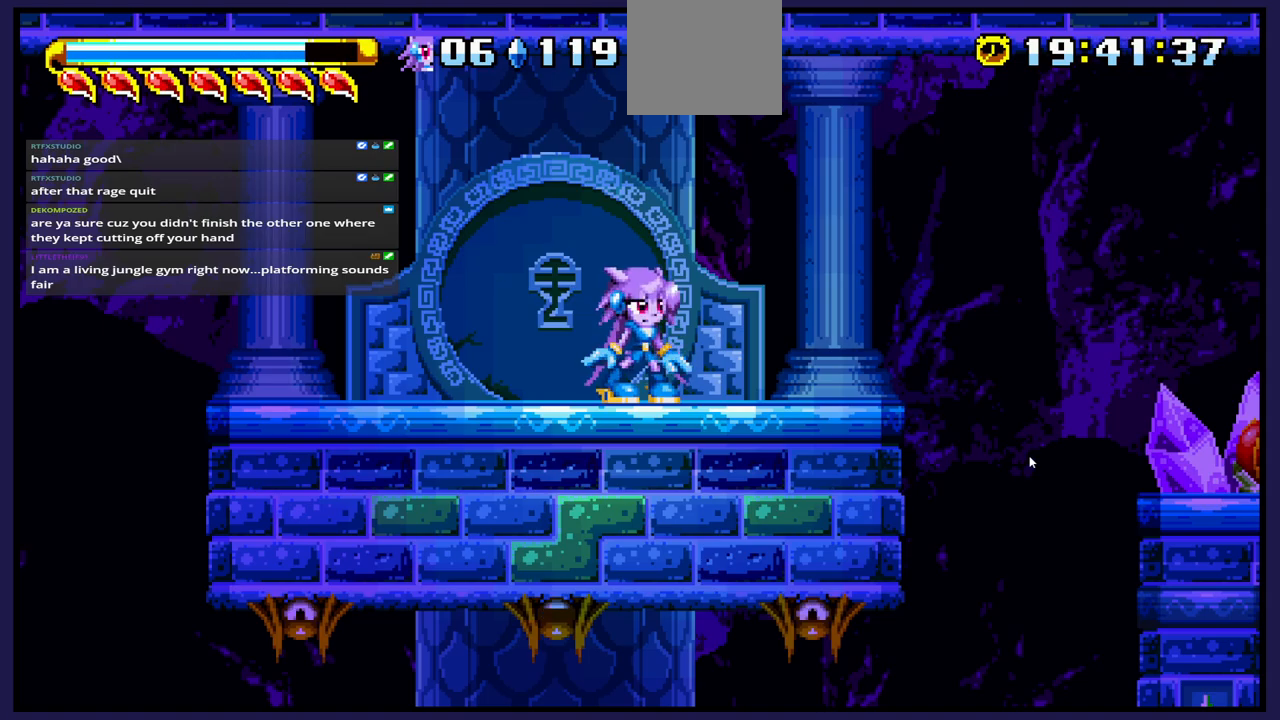
Gameplay with a controller (Xbox layout); each line is a JSON object with the inputs held at the frame after it. "events" lists button and stick changes between this image and that frame as [ms after this image, input, new state], when the widget could be followed in between.
{"buttons": [], "left_stick": "center", "right_stick": "center", "events": []}
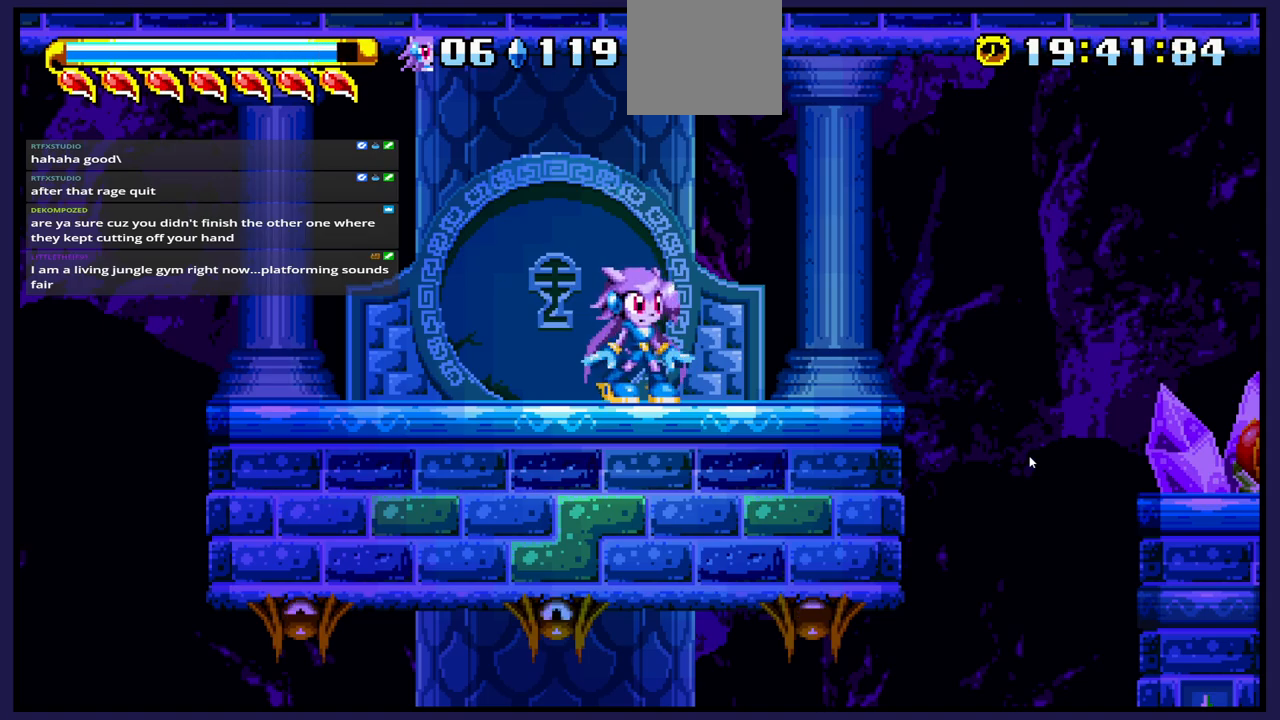
{"buttons": [], "left_stick": "center", "right_stick": "center", "events": []}
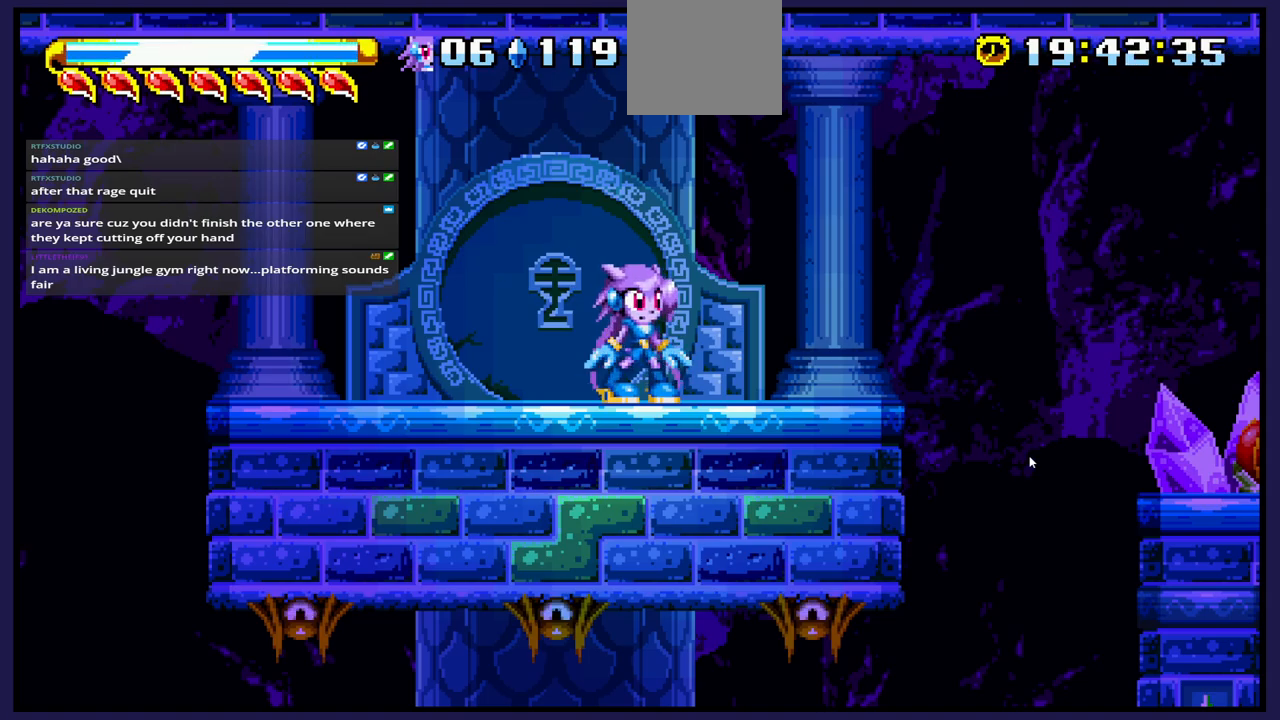
{"buttons": ["DPAD_RIGHT"], "left_stick": "center", "right_stick": "center", "events": [[267, "DPAD_RIGHT", "down"]]}
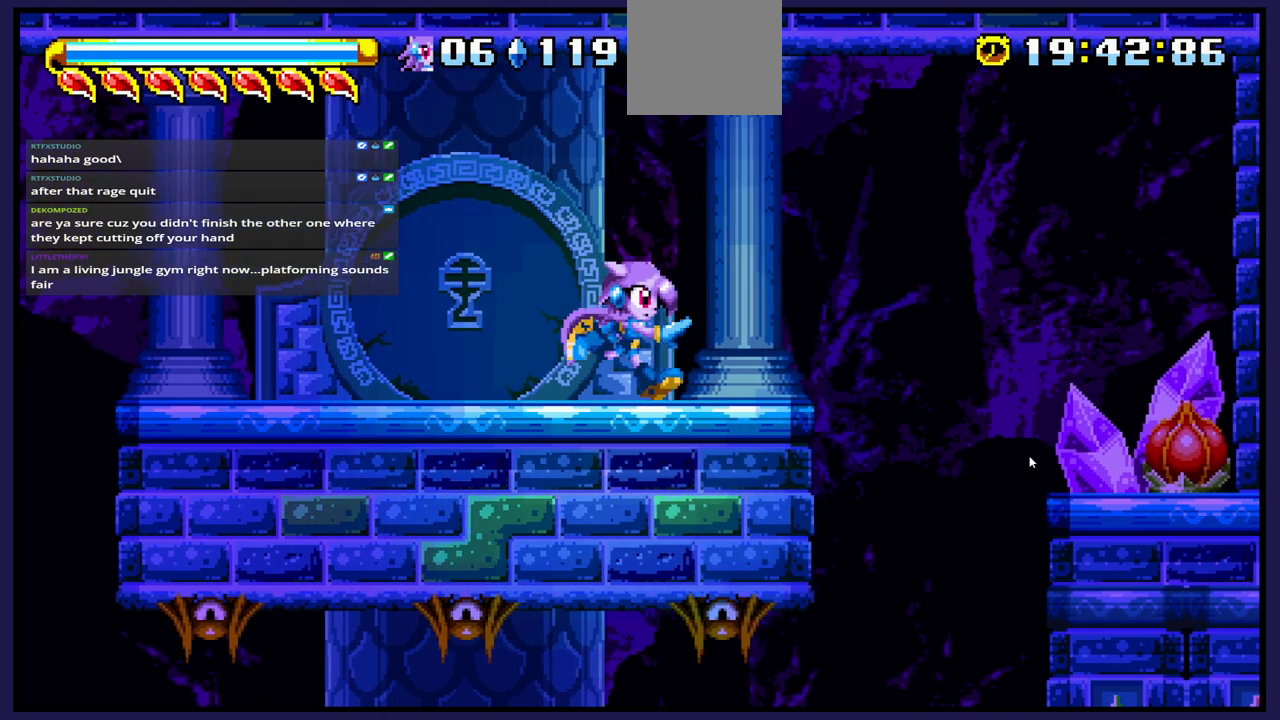
{"buttons": ["DPAD_LEFT"], "left_stick": "center", "right_stick": "center", "events": [[333, "DPAD_RIGHT", "up"], [417, "DPAD_LEFT", "down"]]}
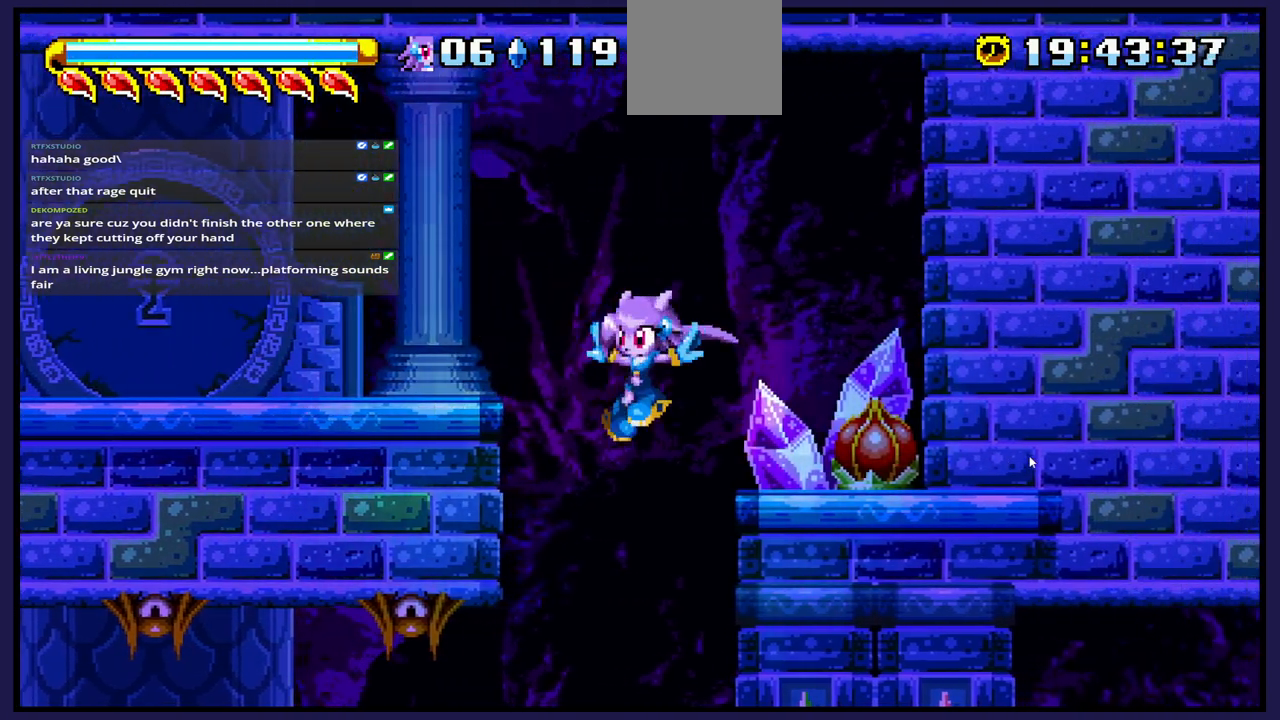
{"buttons": [], "left_stick": "center", "right_stick": "center", "events": [[50, "DPAD_LEFT", "up"], [200, "DPAD_RIGHT", "down"], [333, "DPAD_RIGHT", "up"]]}
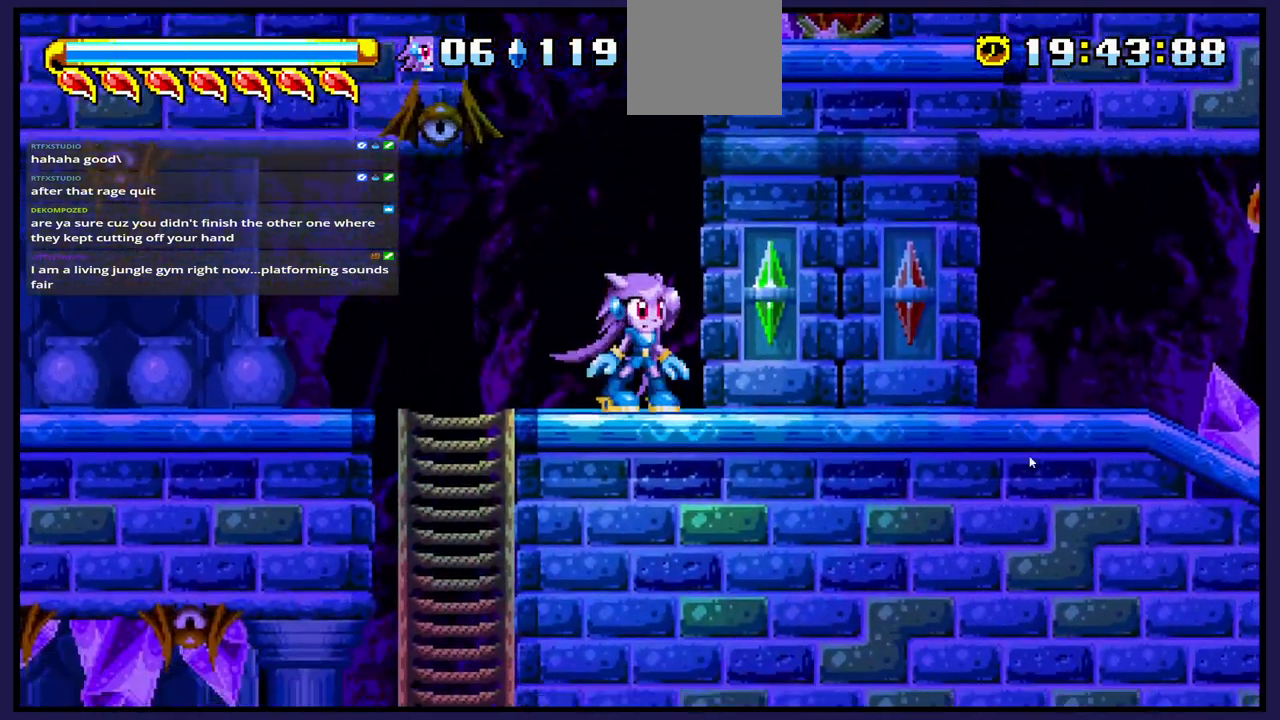
{"buttons": ["DPAD_LEFT"], "left_stick": "center", "right_stick": "center", "events": [[183, "DPAD_LEFT", "down"]]}
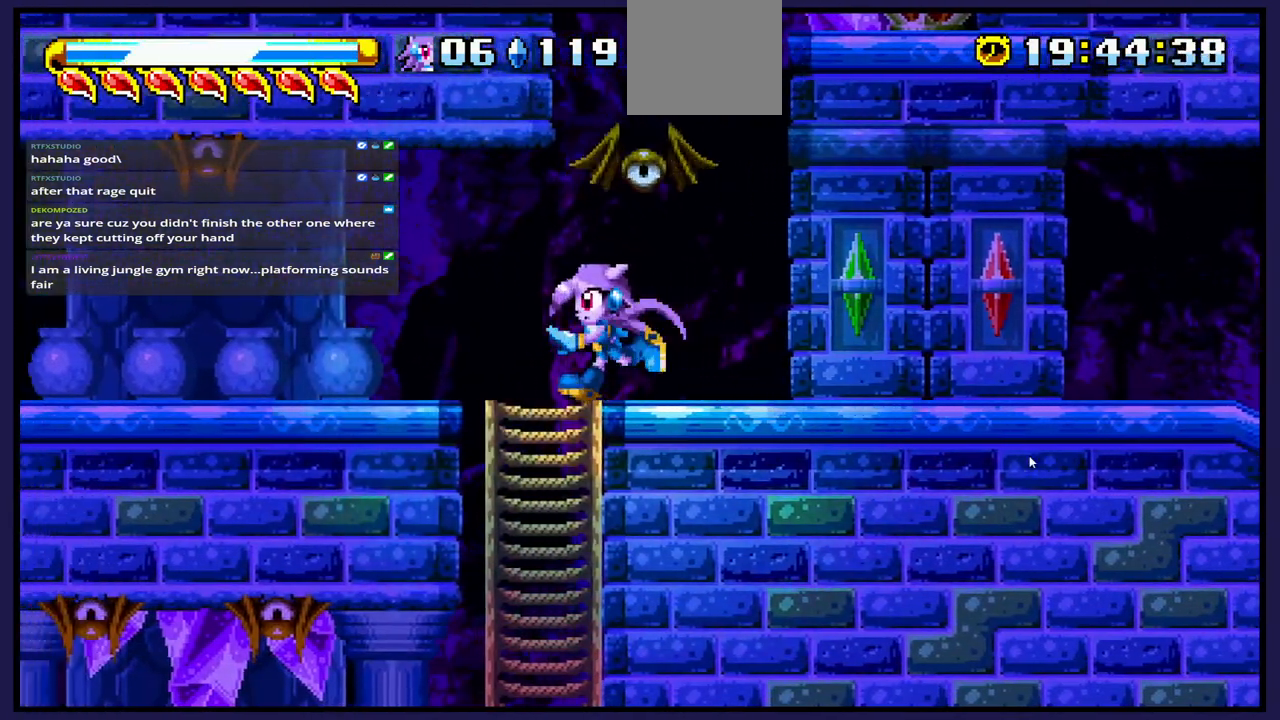
{"buttons": ["DPAD_DOWN"], "left_stick": "center", "right_stick": "center", "events": [[33, "DPAD_DOWN", "down"], [50, "DPAD_LEFT", "up"]]}
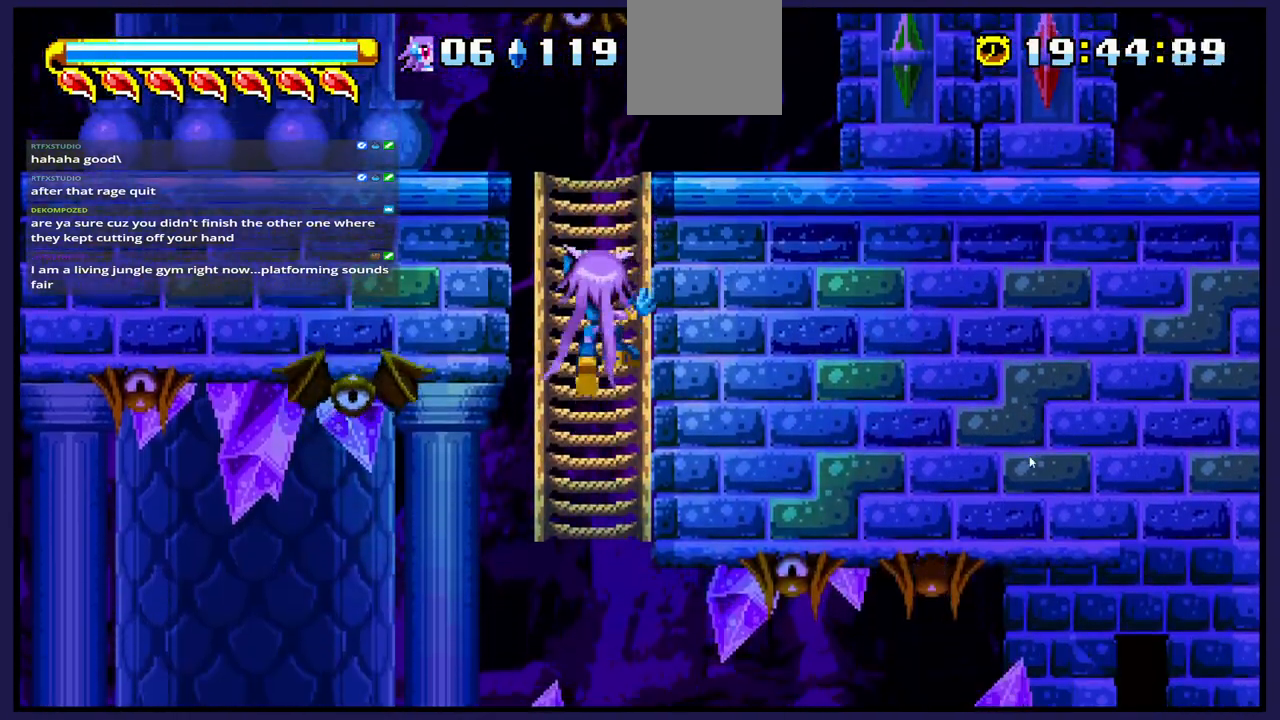
{"buttons": ["DPAD_DOWN"], "left_stick": "center", "right_stick": "center", "events": []}
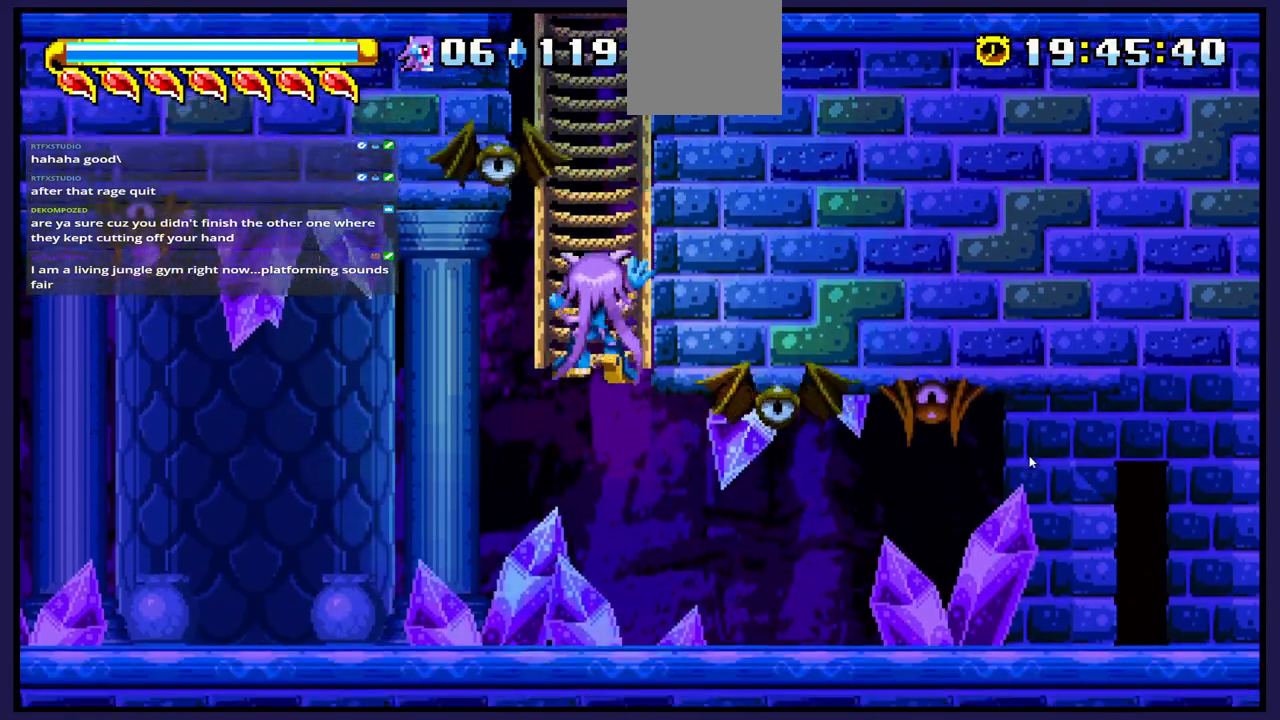
{"buttons": ["DPAD_LEFT"], "left_stick": "center", "right_stick": "center", "events": [[433, "DPAD_DOWN", "up"], [433, "DPAD_LEFT", "down"]]}
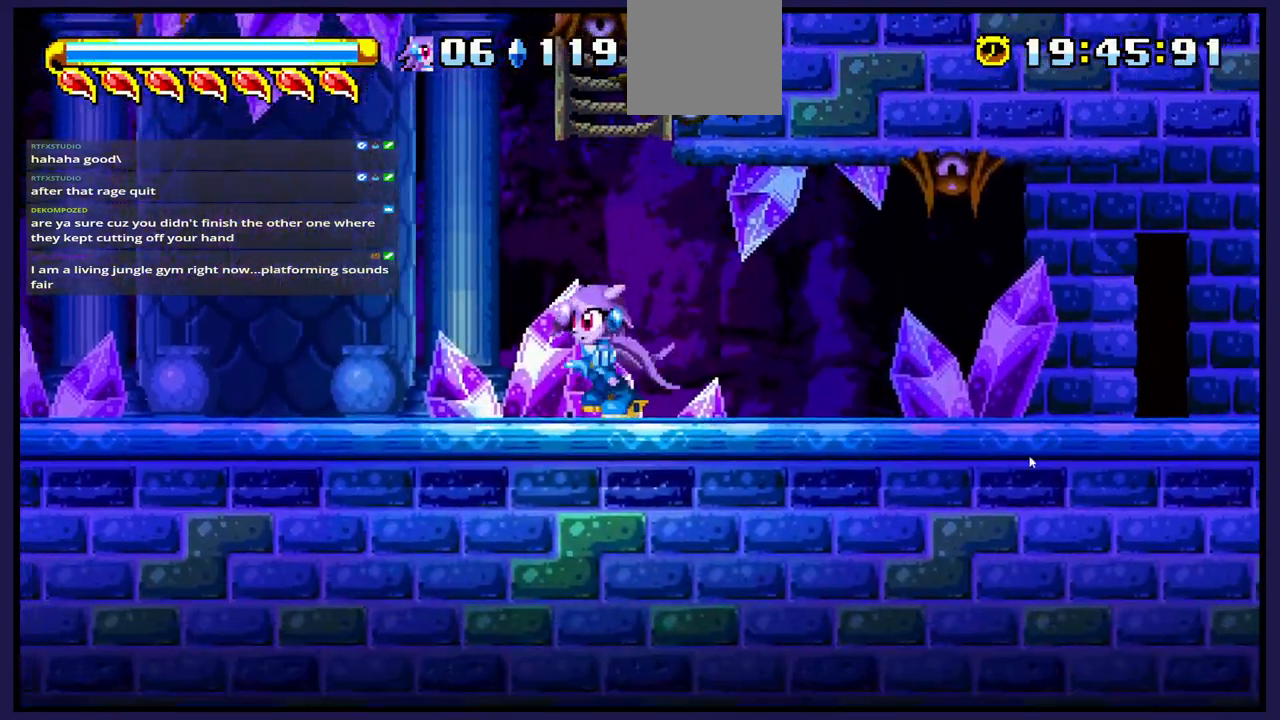
{"buttons": ["DPAD_LEFT"], "left_stick": "center", "right_stick": "center", "events": []}
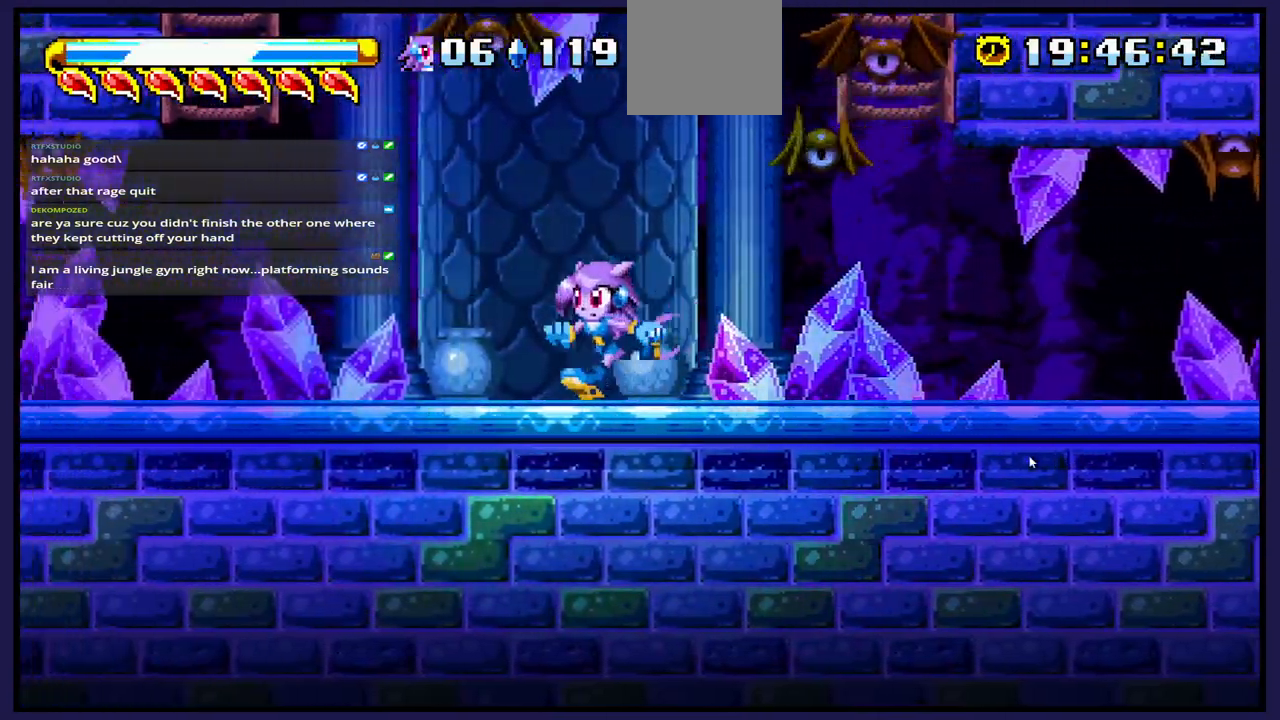
{"buttons": ["DPAD_LEFT"], "left_stick": "center", "right_stick": "center", "events": [[83, "DPAD_LEFT", "up"], [350, "DPAD_LEFT", "down"]]}
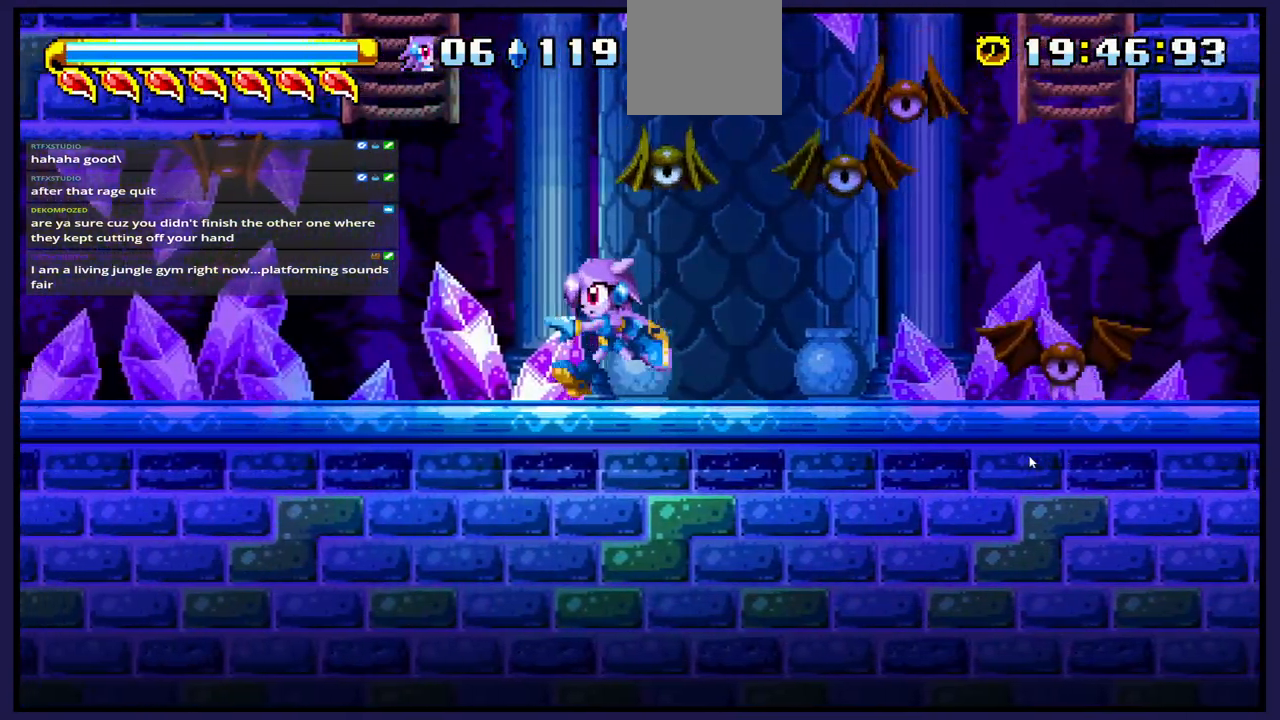
{"buttons": ["DPAD_LEFT"], "left_stick": "center", "right_stick": "center", "events": []}
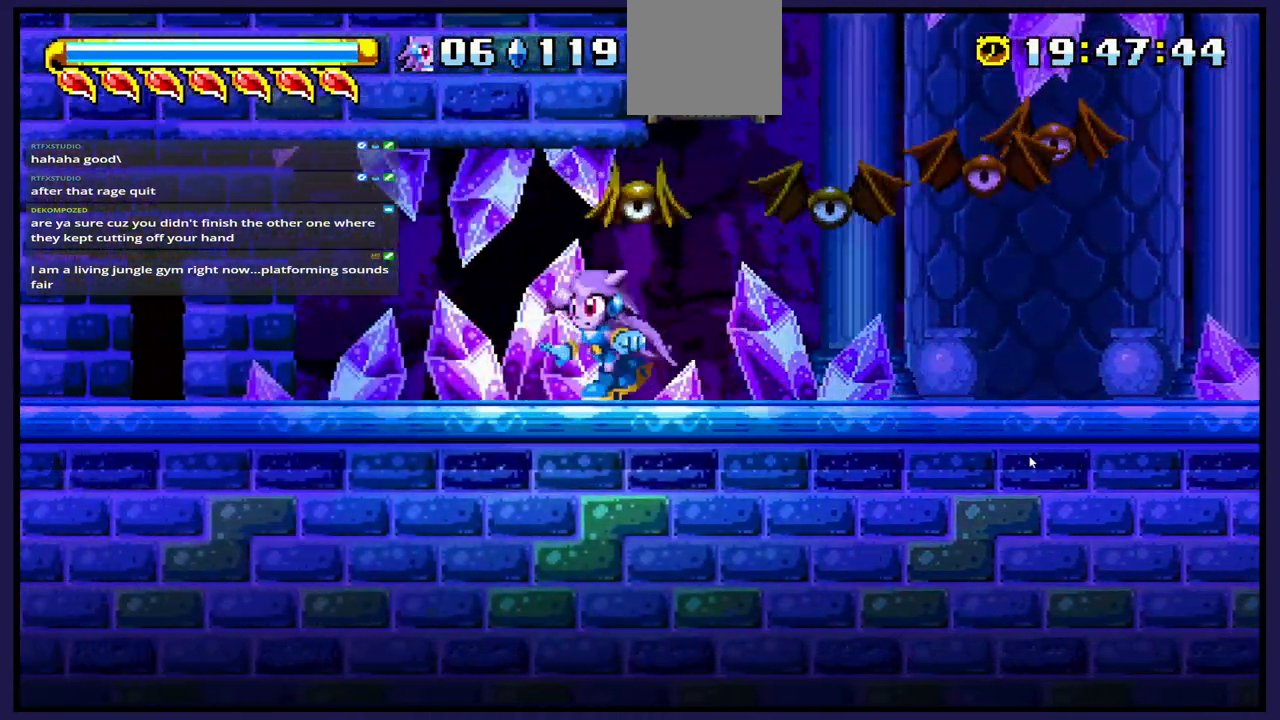
{"buttons": [], "left_stick": "center", "right_stick": "center", "events": [[283, "DPAD_LEFT", "up"], [350, "DPAD_RIGHT", "down"], [383, "A", "down"], [467, "A", "up"], [467, "DPAD_RIGHT", "up"]]}
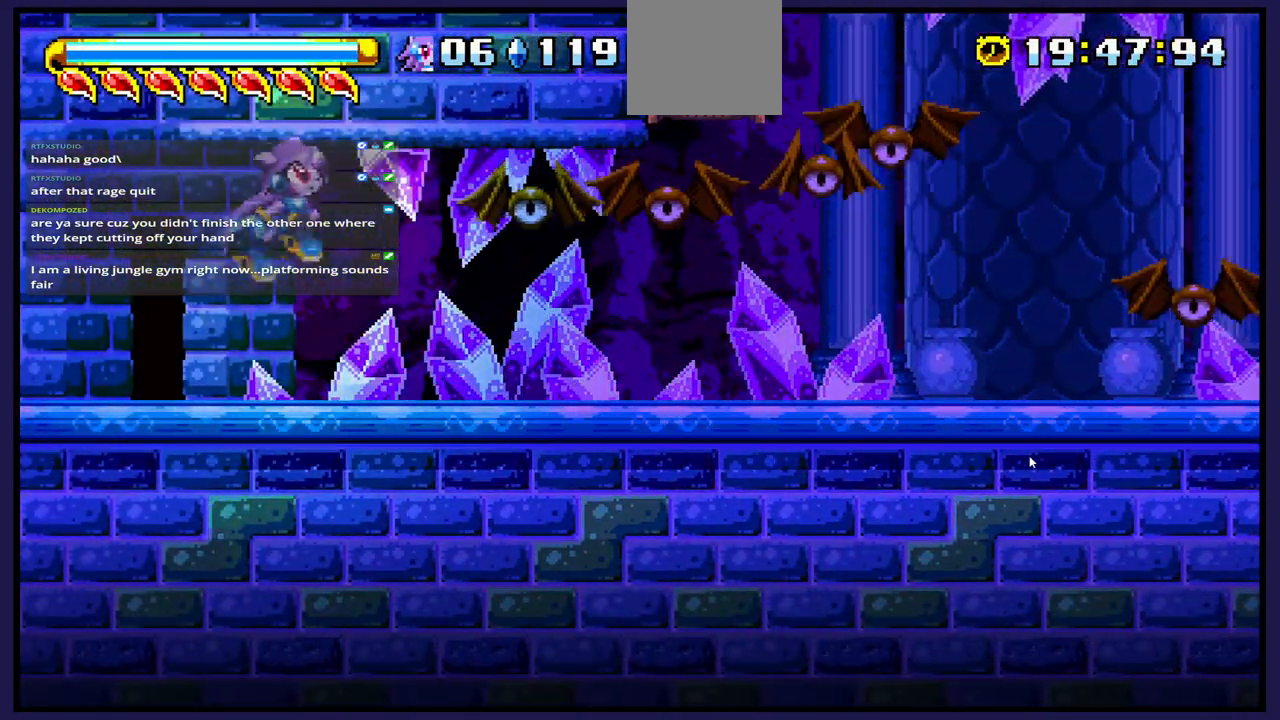
{"buttons": [], "left_stick": "center", "right_stick": "center", "events": [[33, "X", "down"], [150, "X", "up"], [217, "X", "down"], [333, "X", "up"], [400, "X", "down"], [500, "X", "up"]]}
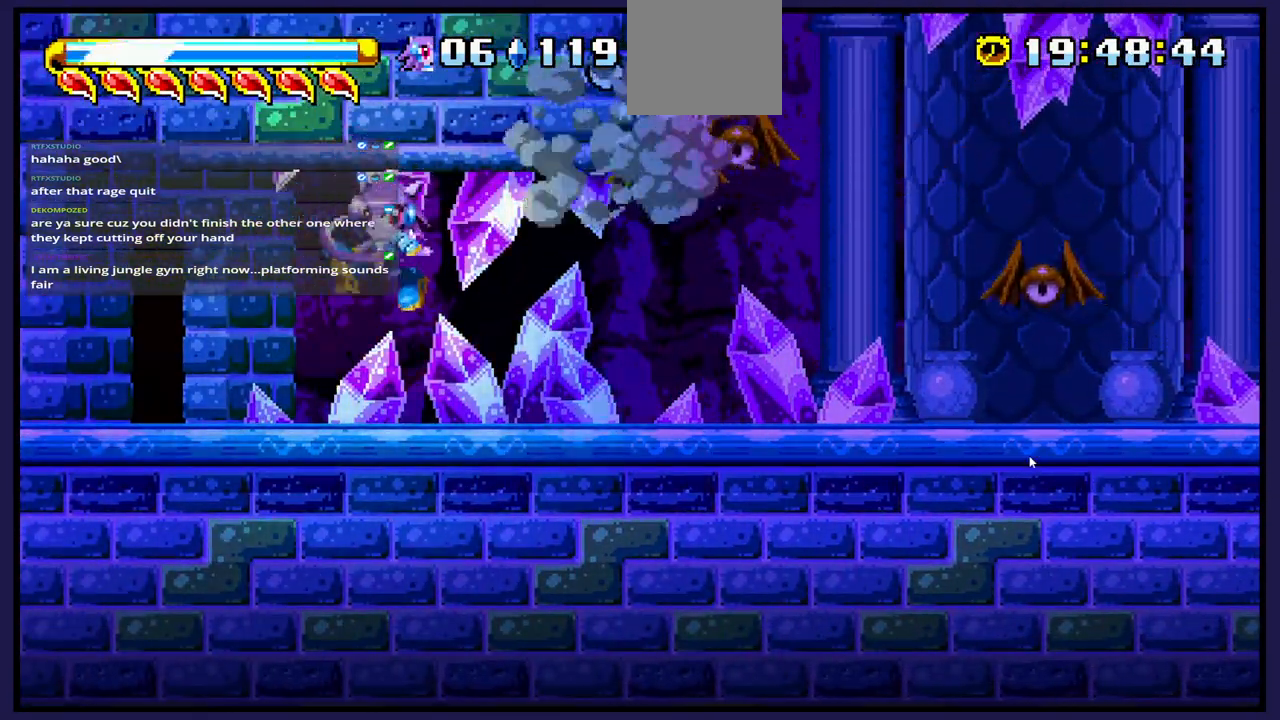
{"buttons": ["X"], "left_stick": "center", "right_stick": "center", "events": [[250, "A", "down"], [350, "A", "up"], [433, "X", "down"]]}
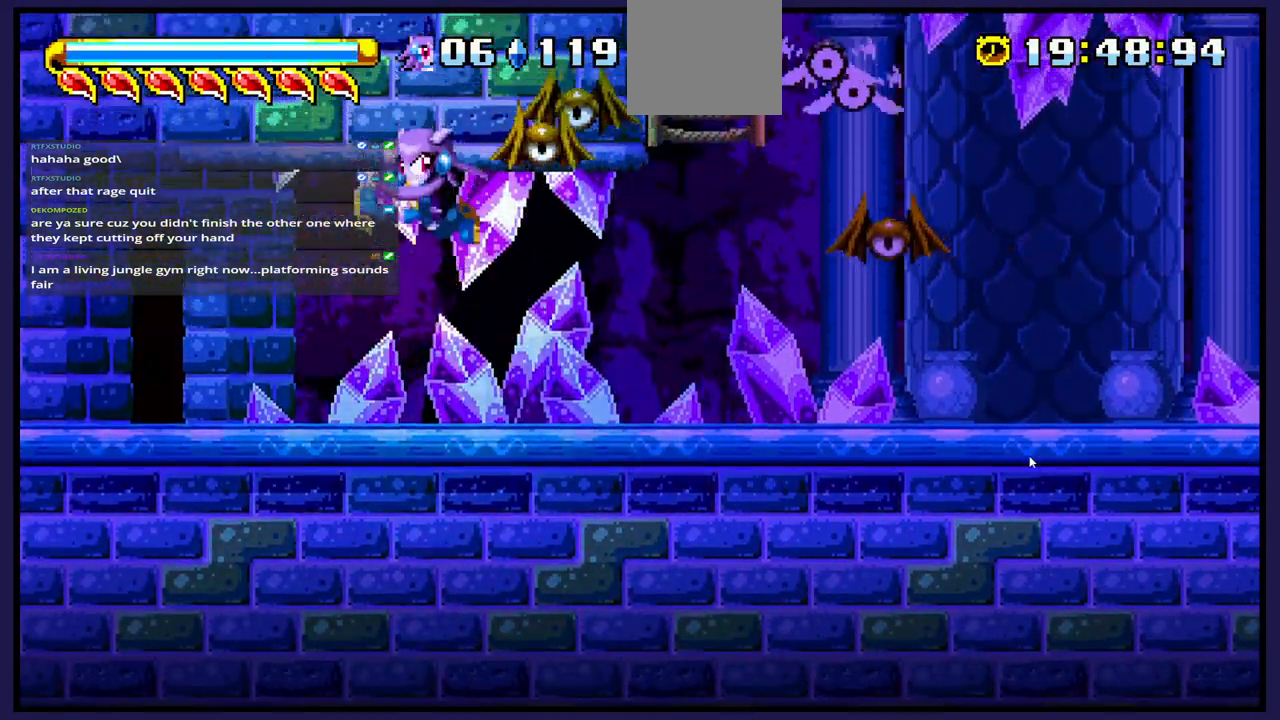
{"buttons": [], "left_stick": "center", "right_stick": "center", "events": [[67, "X", "up"], [117, "X", "down"], [250, "X", "up"], [367, "DPAD_RIGHT", "down"], [483, "DPAD_RIGHT", "up"]]}
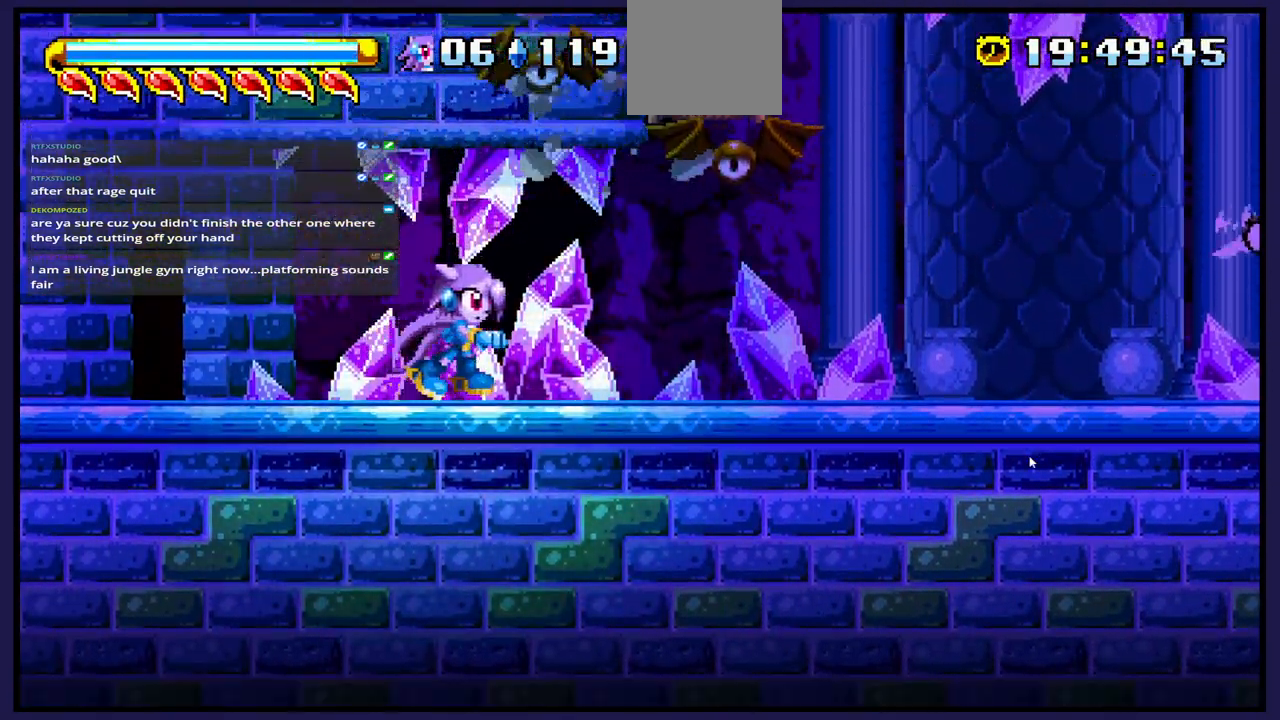
{"buttons": ["DPAD_RIGHT"], "left_stick": "center", "right_stick": "center", "events": [[100, "DPAD_LEFT", "down"], [383, "A", "down"], [383, "DPAD_LEFT", "up"], [450, "DPAD_RIGHT", "down"], [483, "A", "up"]]}
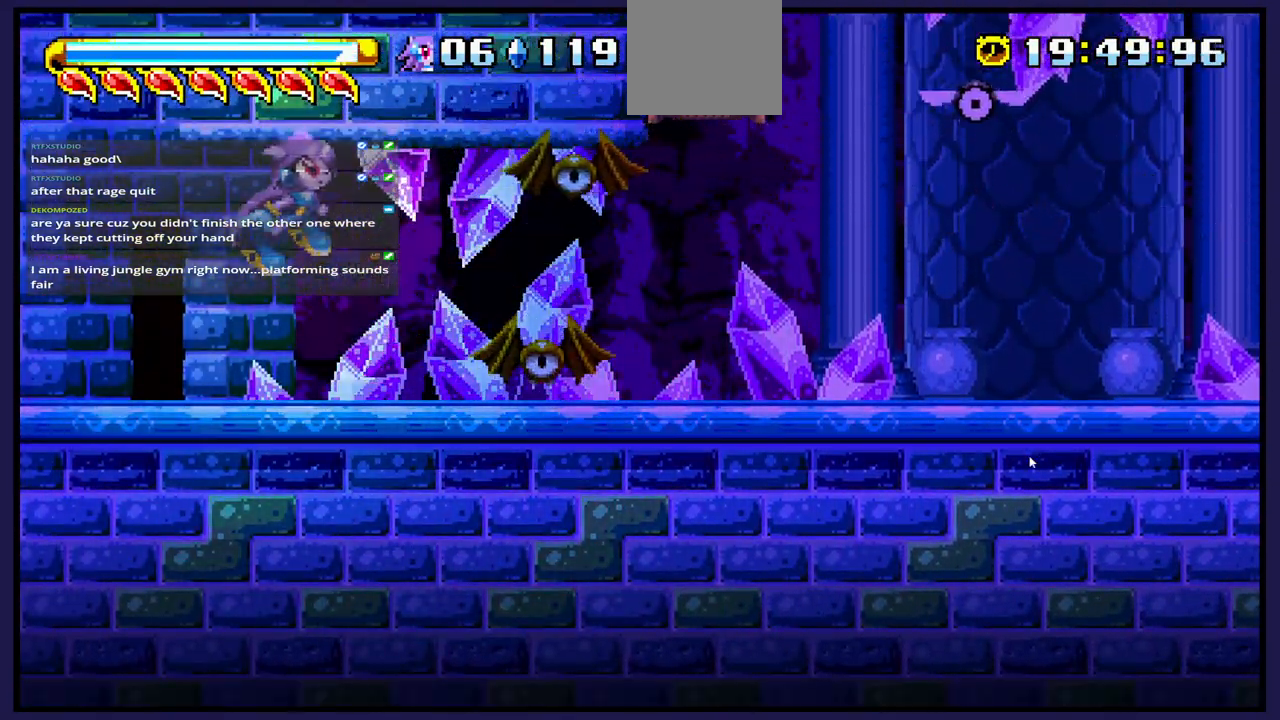
{"buttons": ["X"], "left_stick": "center", "right_stick": "center", "events": [[83, "X", "down"], [100, "DPAD_RIGHT", "up"], [183, "X", "up"], [283, "X", "down"], [400, "X", "up"], [483, "X", "down"]]}
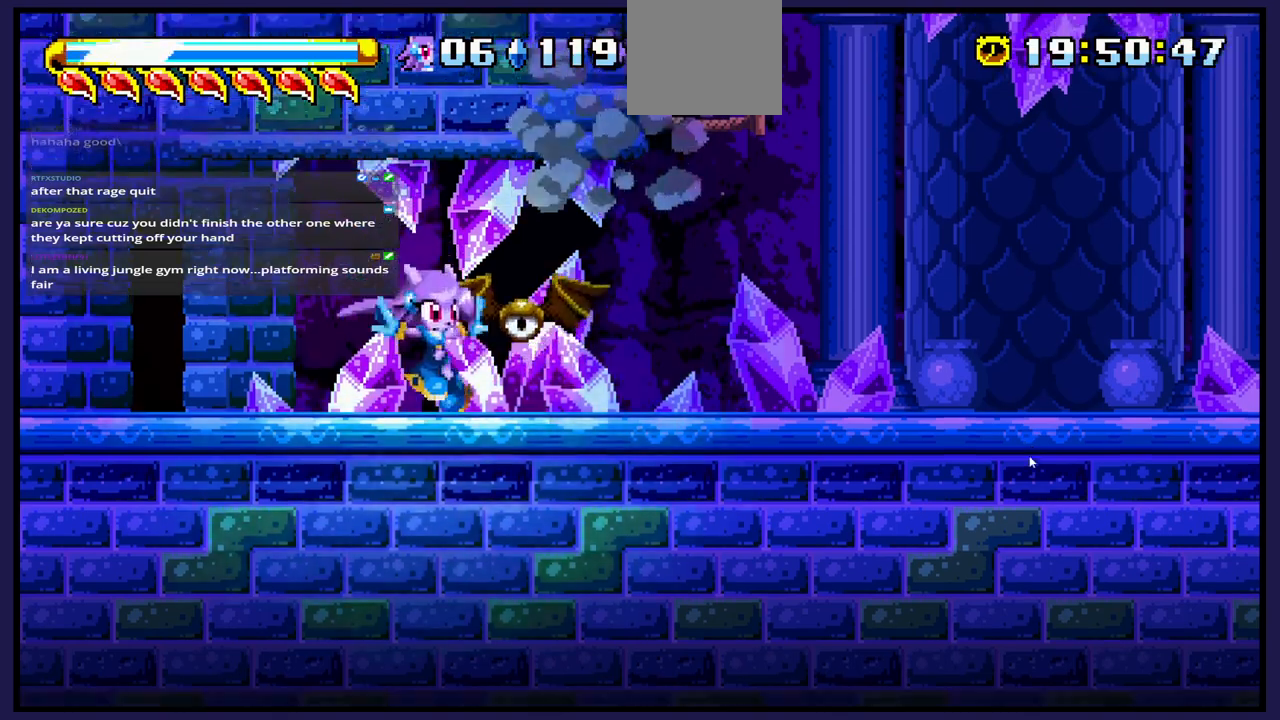
{"buttons": ["DPAD_RIGHT"], "left_stick": "center", "right_stick": "center", "events": [[100, "X", "up"], [333, "X", "down"], [450, "X", "up"], [500, "DPAD_RIGHT", "down"]]}
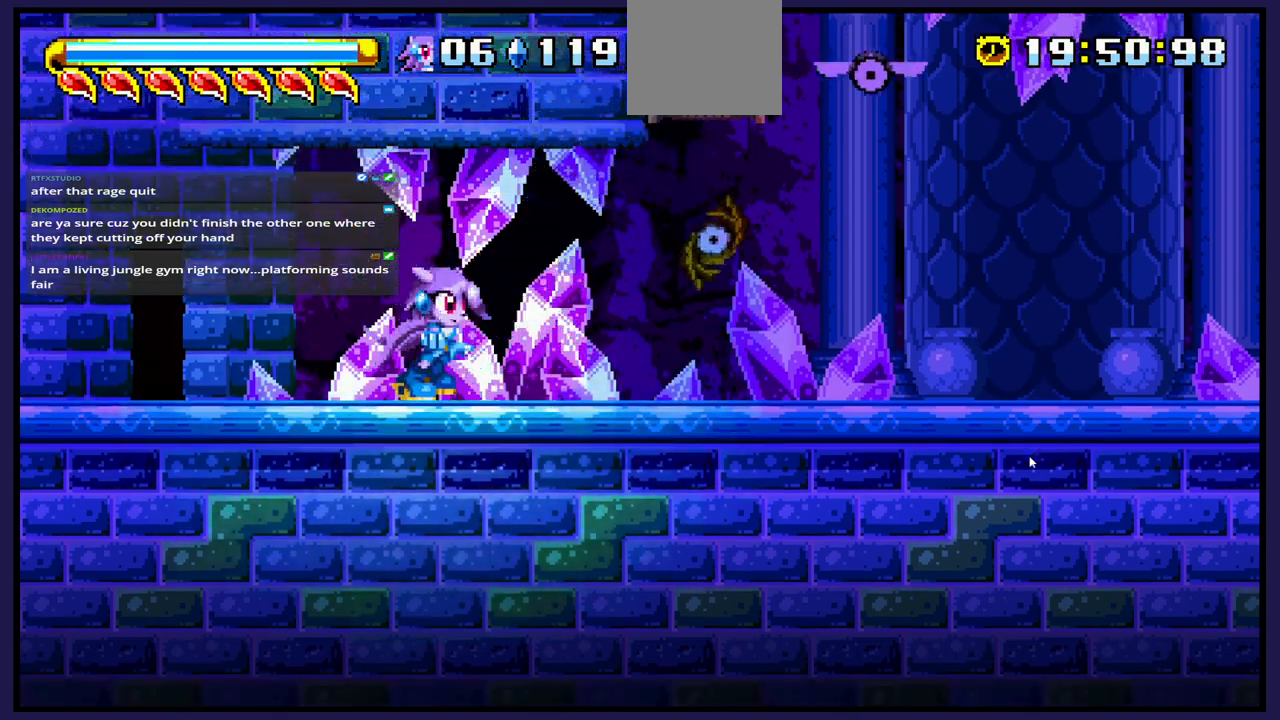
{"buttons": ["DPAD_RIGHT"], "left_stick": "center", "right_stick": "center", "events": []}
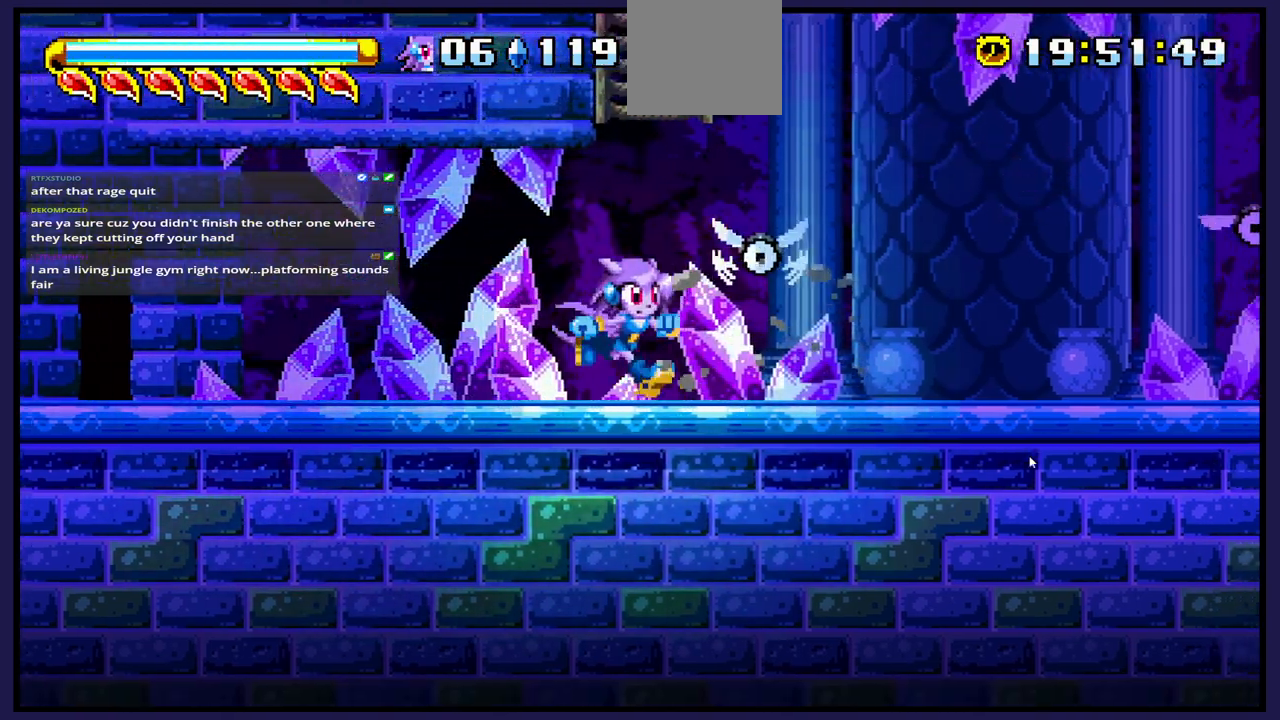
{"buttons": [], "left_stick": "center", "right_stick": "center", "events": [[467, "DPAD_RIGHT", "up"]]}
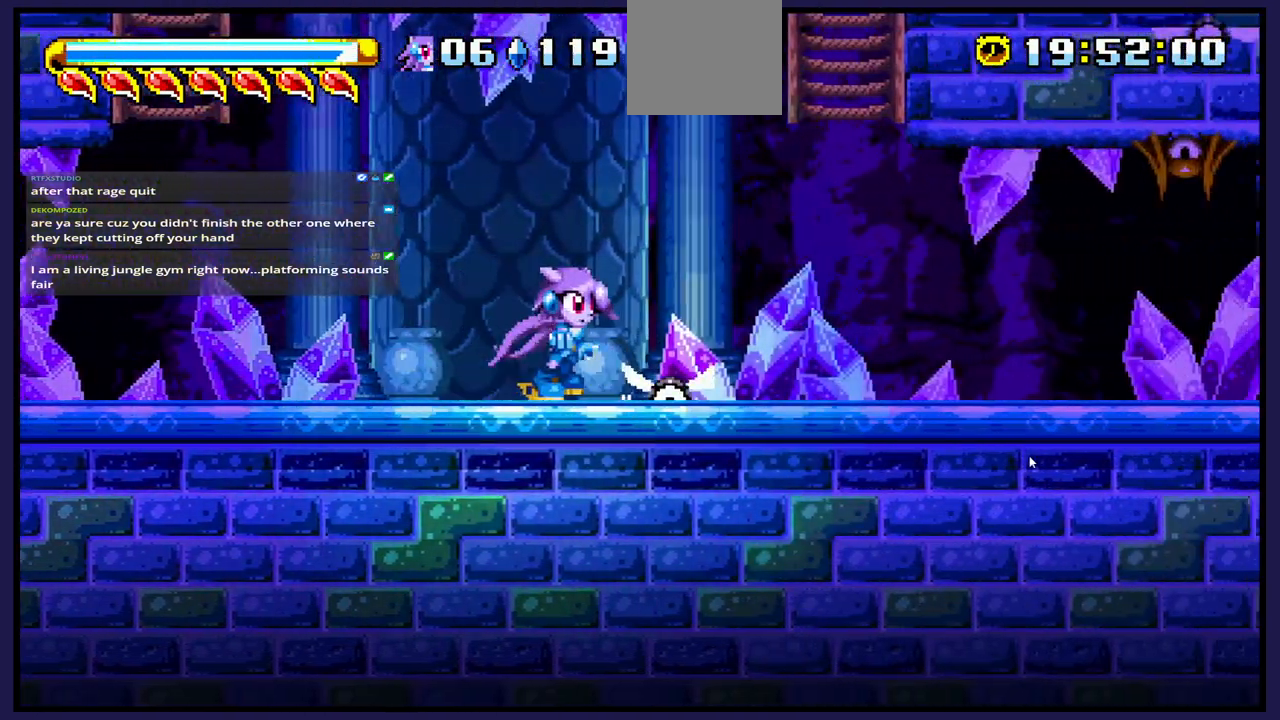
{"buttons": ["A", "DPAD_RIGHT"], "left_stick": "center", "right_stick": "center", "events": [[183, "DPAD_RIGHT", "down"], [500, "A", "down"]]}
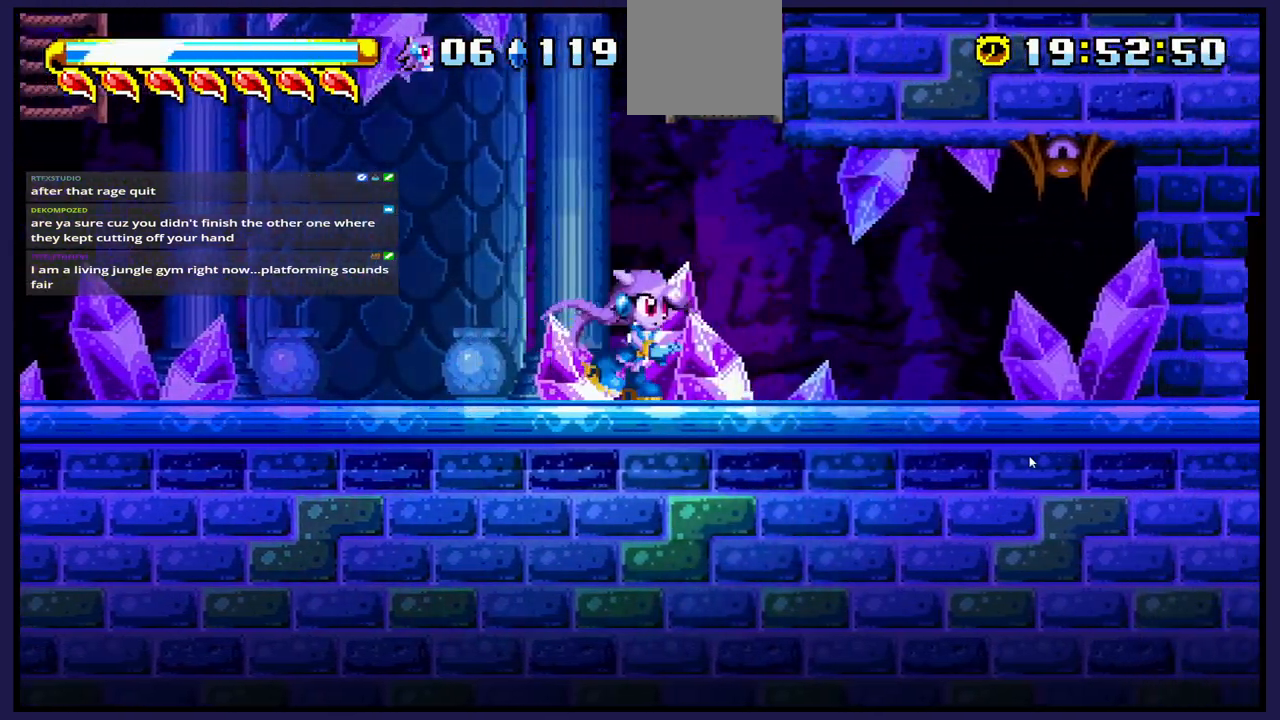
{"buttons": ["X"], "left_stick": "center", "right_stick": "center", "events": [[133, "A", "up"], [217, "X", "down"], [350, "DPAD_RIGHT", "up"], [350, "X", "up"], [400, "X", "down"]]}
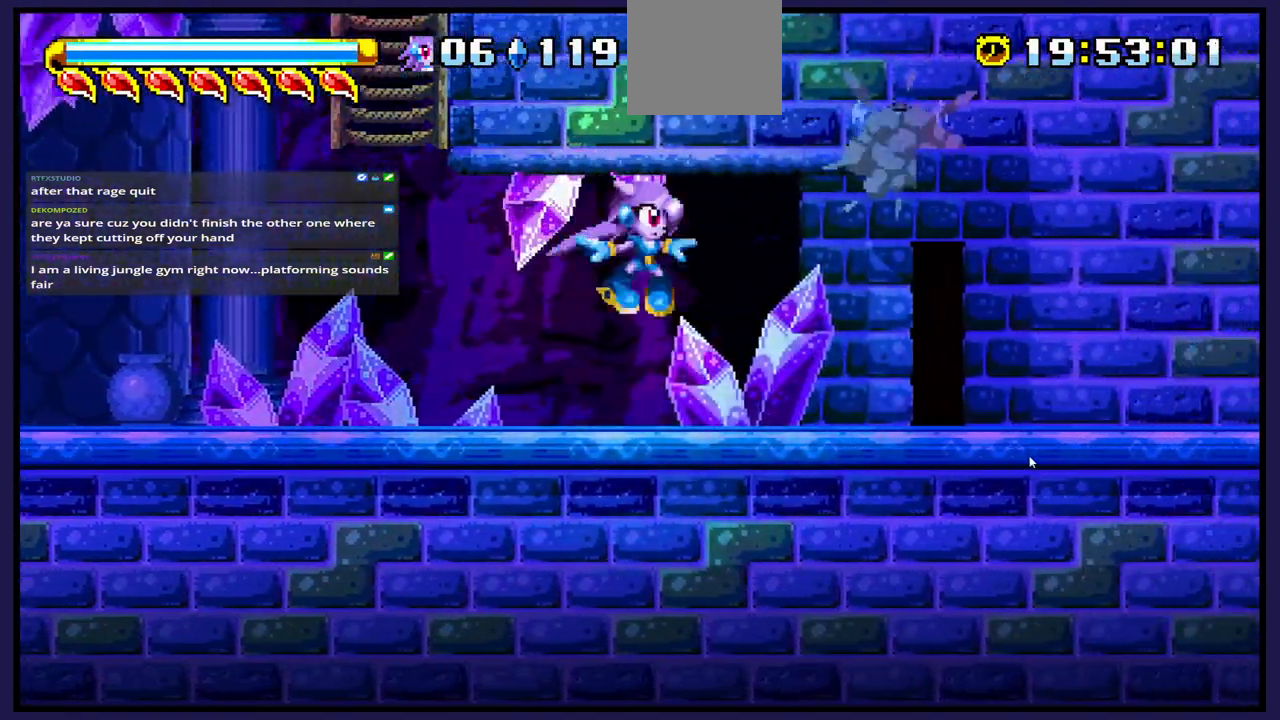
{"buttons": ["DPAD_RIGHT"], "left_stick": "center", "right_stick": "center", "events": [[33, "X", "up"], [467, "DPAD_RIGHT", "down"]]}
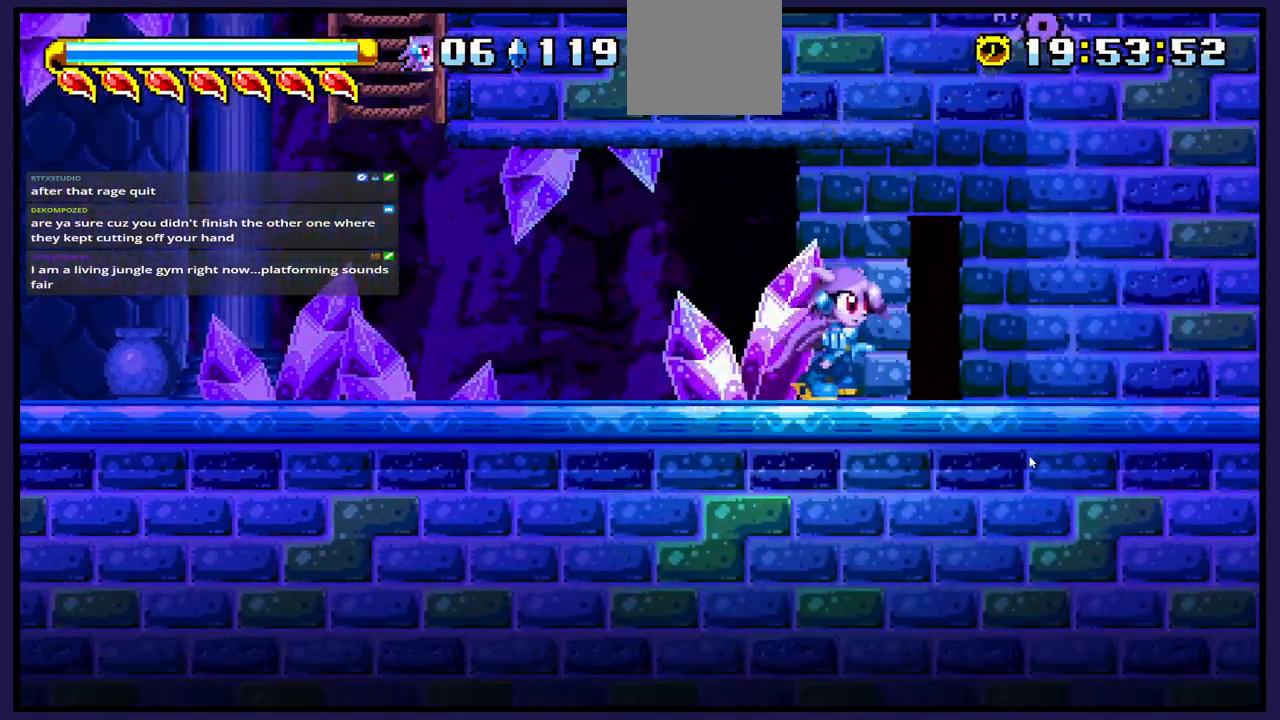
{"buttons": ["DPAD_RIGHT"], "left_stick": "center", "right_stick": "center", "events": []}
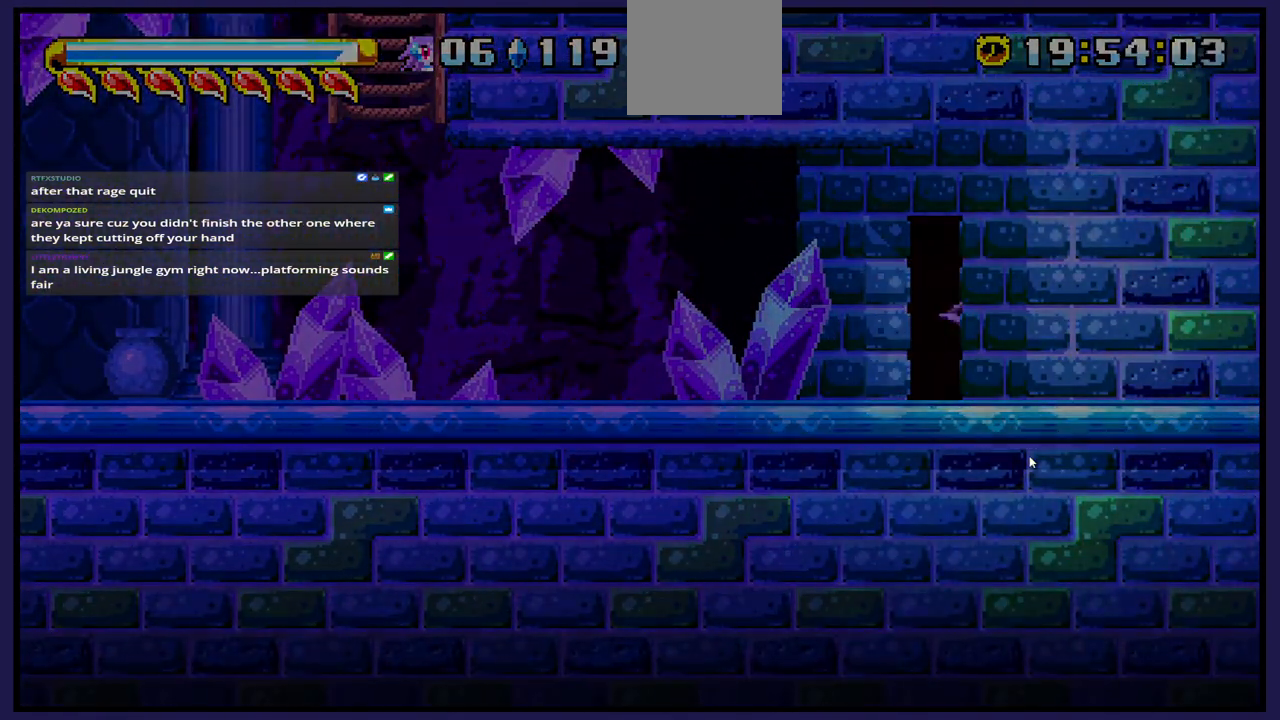
{"buttons": [], "left_stick": "center", "right_stick": "center", "events": [[267, "DPAD_RIGHT", "up"]]}
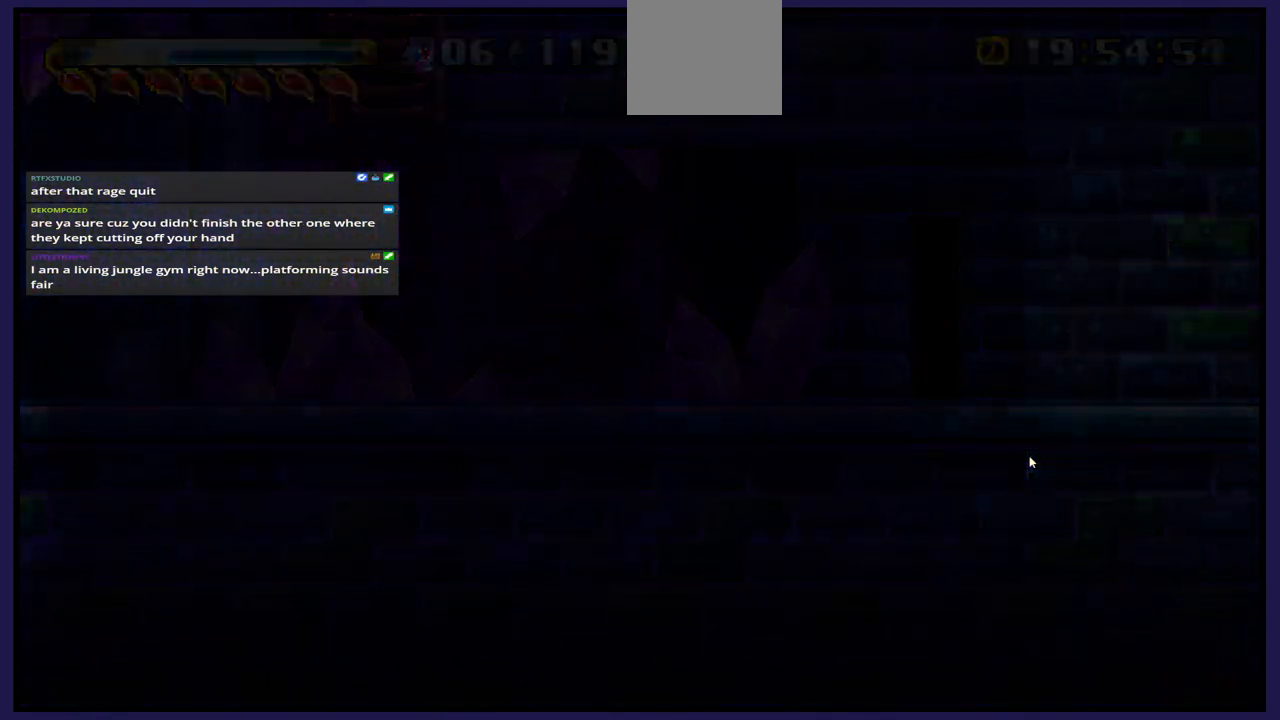
{"buttons": [], "left_stick": "center", "right_stick": "center", "events": []}
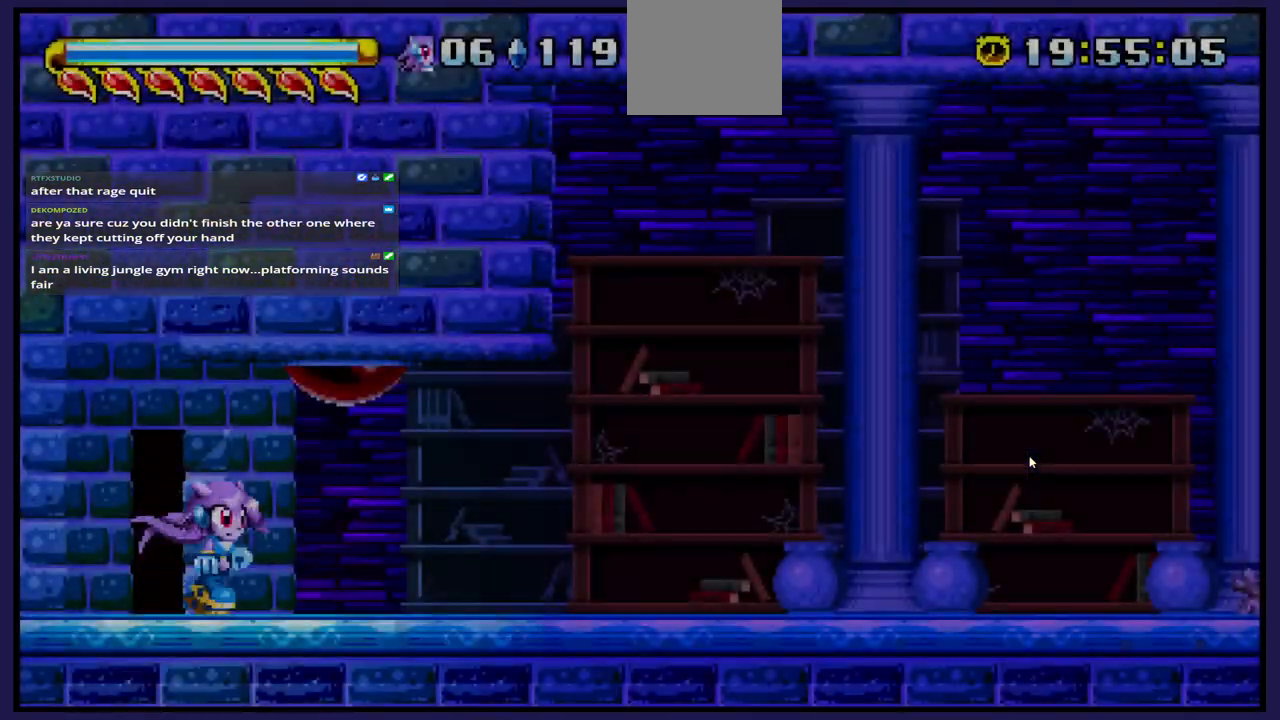
{"buttons": [], "left_stick": "center", "right_stick": "center", "events": []}
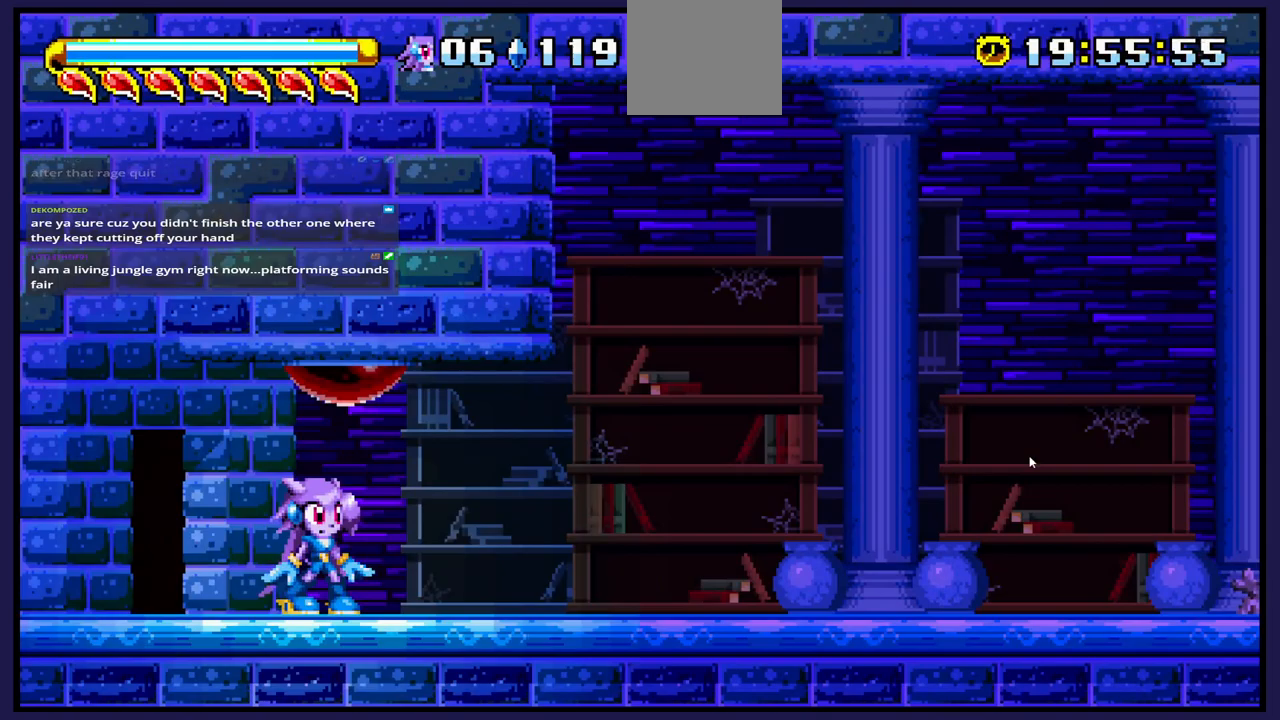
{"buttons": ["DPAD_RIGHT"], "left_stick": "center", "right_stick": "center", "events": [[117, "DPAD_RIGHT", "down"]]}
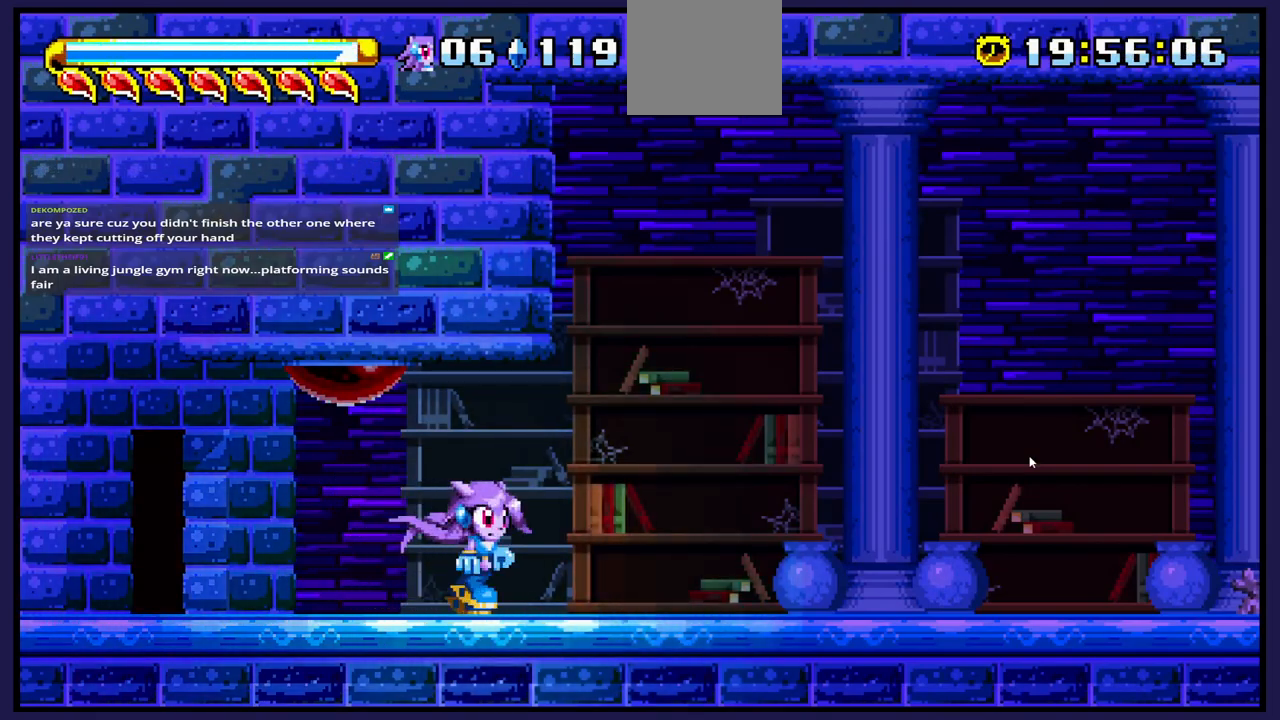
{"buttons": ["DPAD_RIGHT"], "left_stick": "center", "right_stick": "center", "events": []}
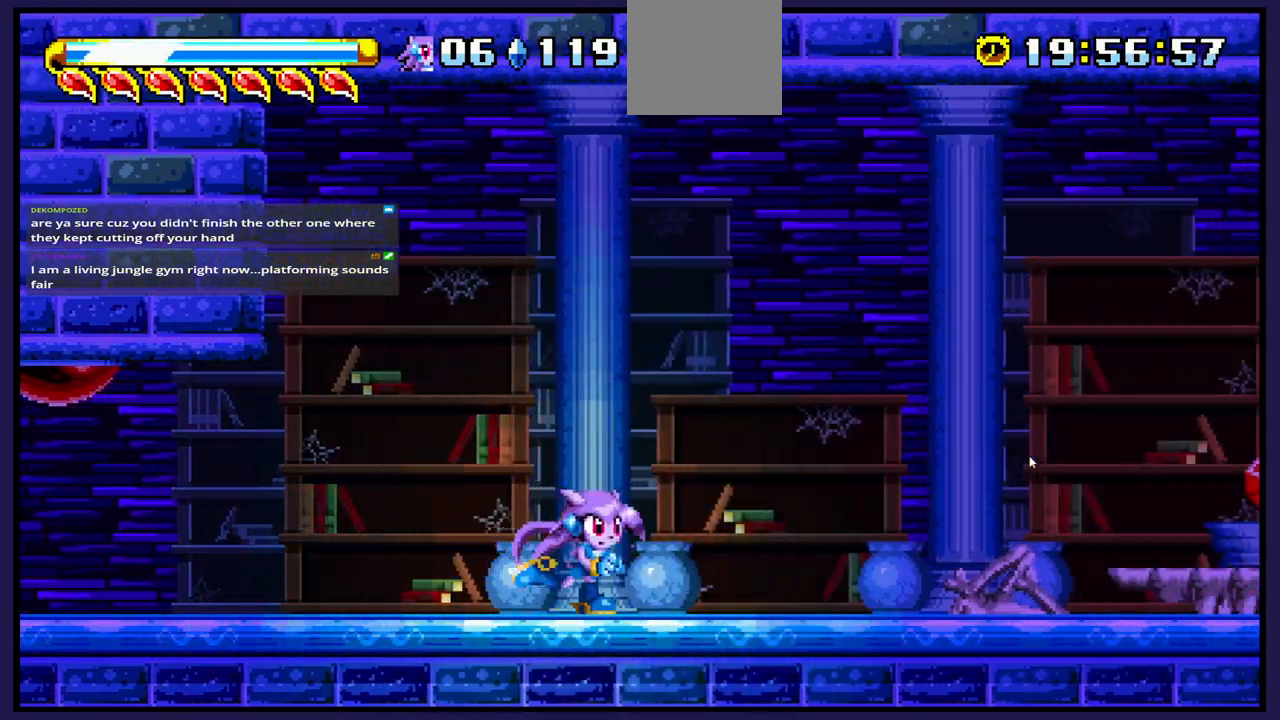
{"buttons": [], "left_stick": "center", "right_stick": "center", "events": [[300, "DPAD_RIGHT", "up"]]}